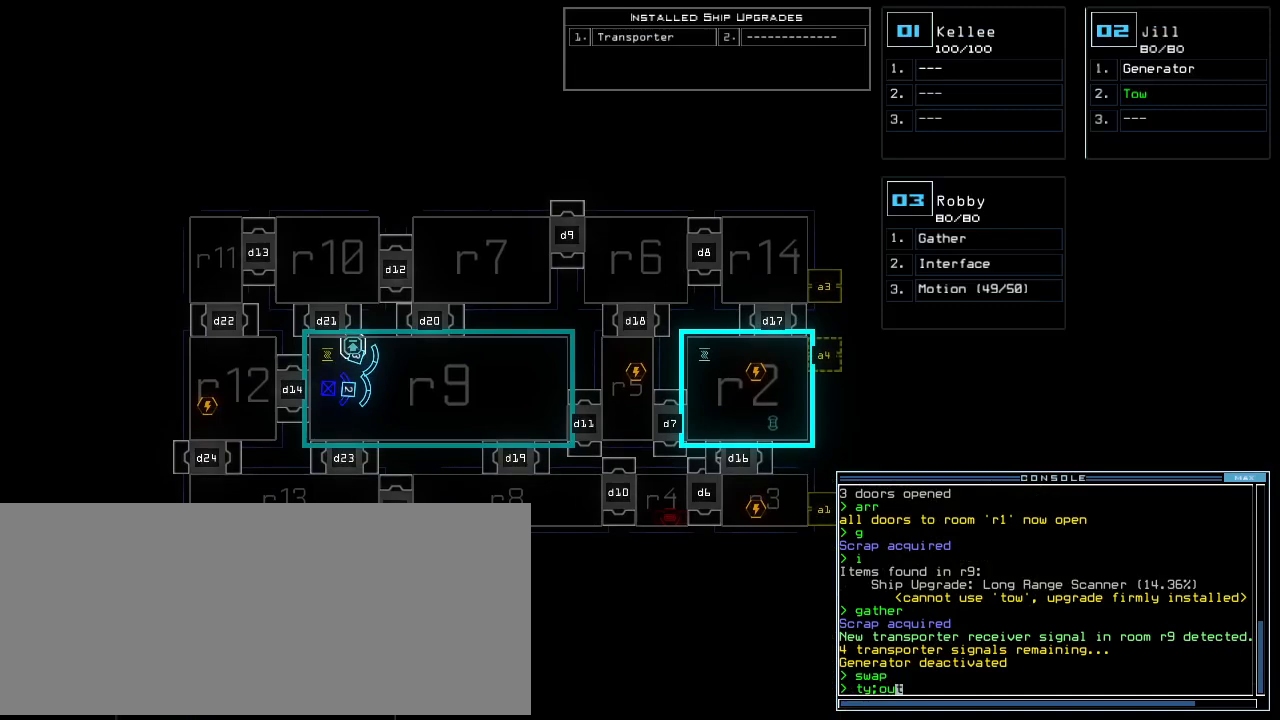
Gameplay with keyboard; each line is a JSON object with the keys held at the frame after it. "events" lists presses ("down") and releases ("up") of ".", "0", "1", "2", "3", "4", "5", "6", "7", "8", "9", "a", "b", "backspace", "c", "caps_lock", "comma", "ctrl_l", "ctrl_r", "d", "down", "e", "equals", "escape", "f", "f10", "g", "h", "i", "j", "k", "l", "left", "m", "minus", "n", "o", "p", "q", "quote", "r", "return", "right", "s", "semicolon", "shift_l", "shift_r", "space", "t", "tab", "tilde", "u", "up", "v", "w", "x", "y" and "z" between this image and that frame as [ms after this image, input, new state], when the widget could be followed in between. No other keys are recorded. Mouse input is not recorded.
{"keys": [], "events": []}
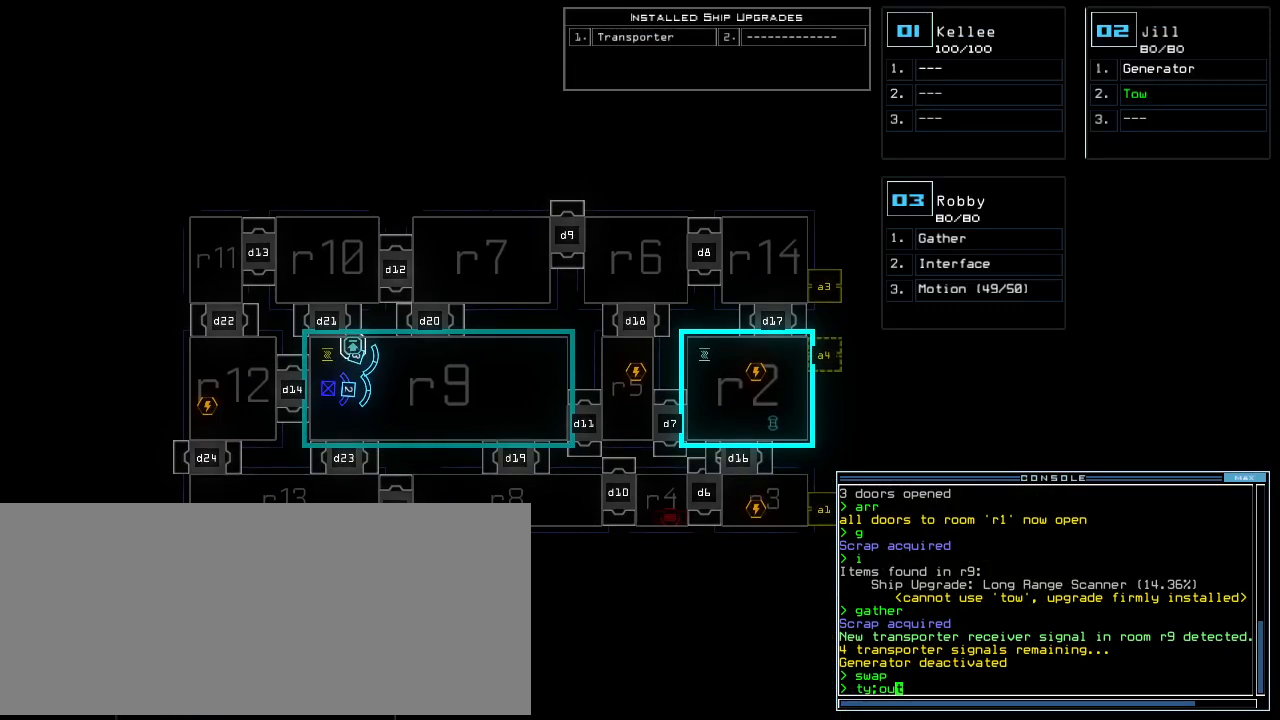
{"keys": [], "events": []}
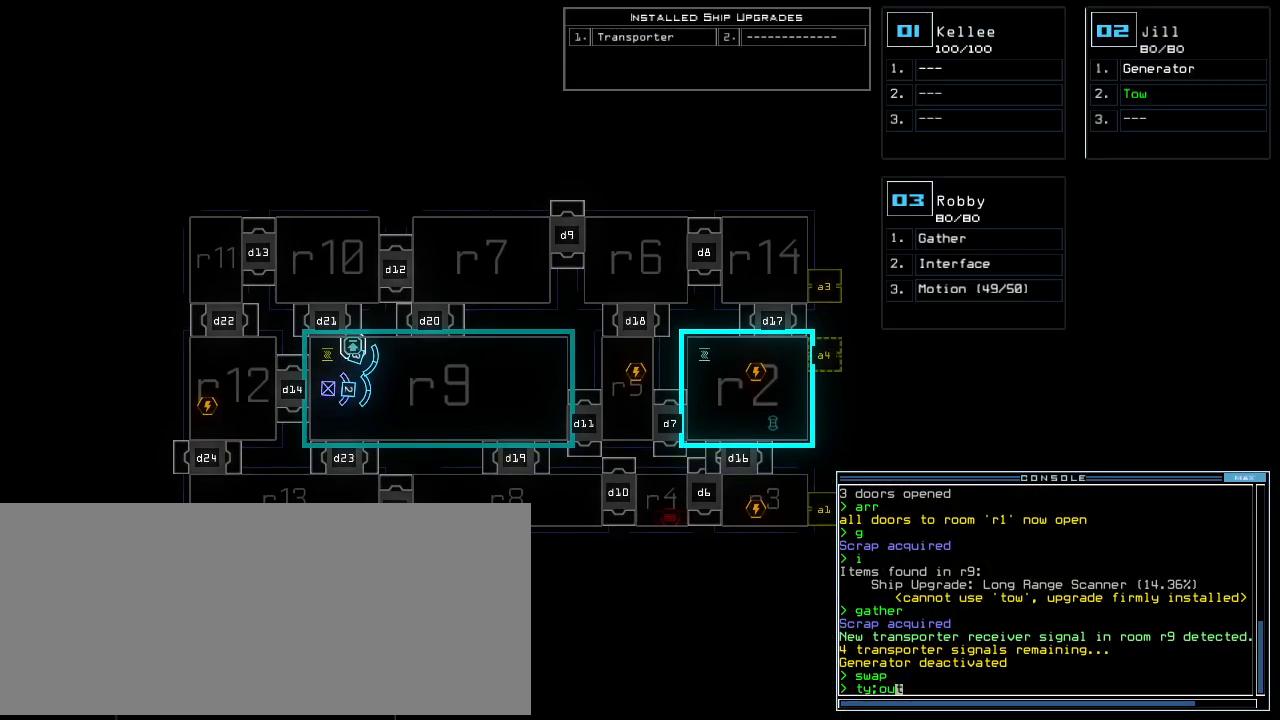
{"keys": [], "events": []}
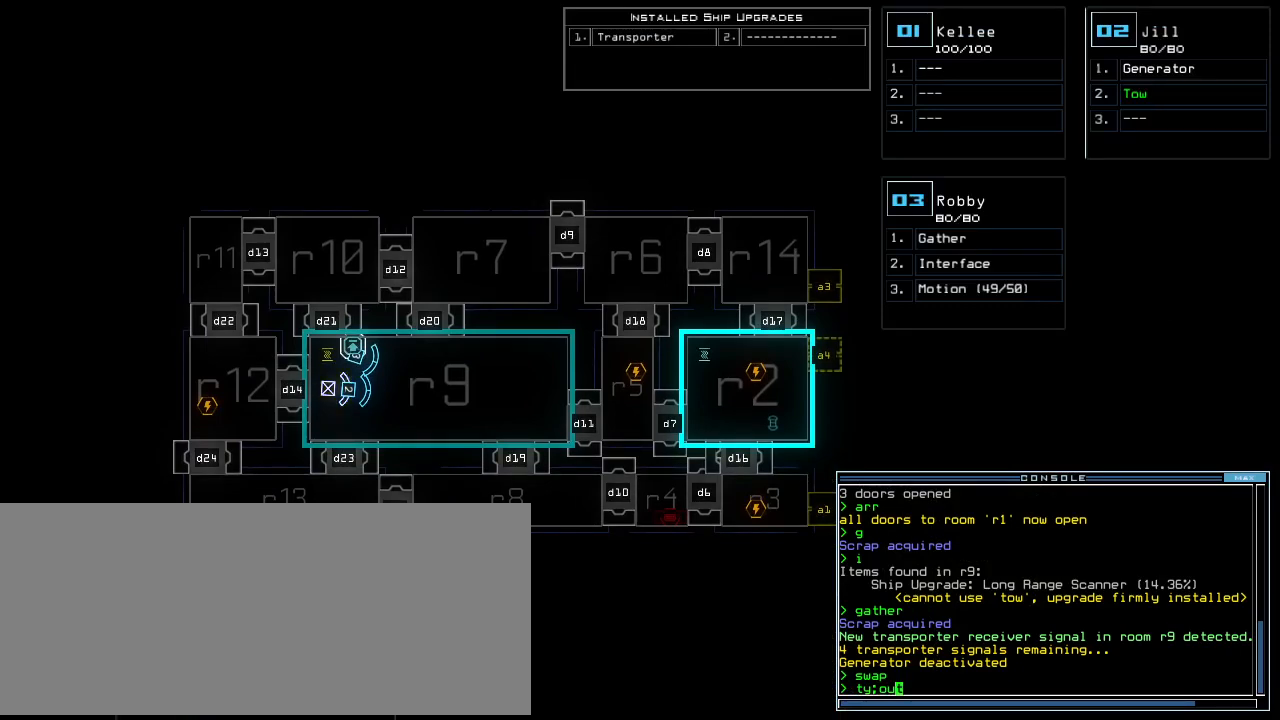
{"keys": [], "events": [[20, "return", "down"], [100, "return", "up"]]}
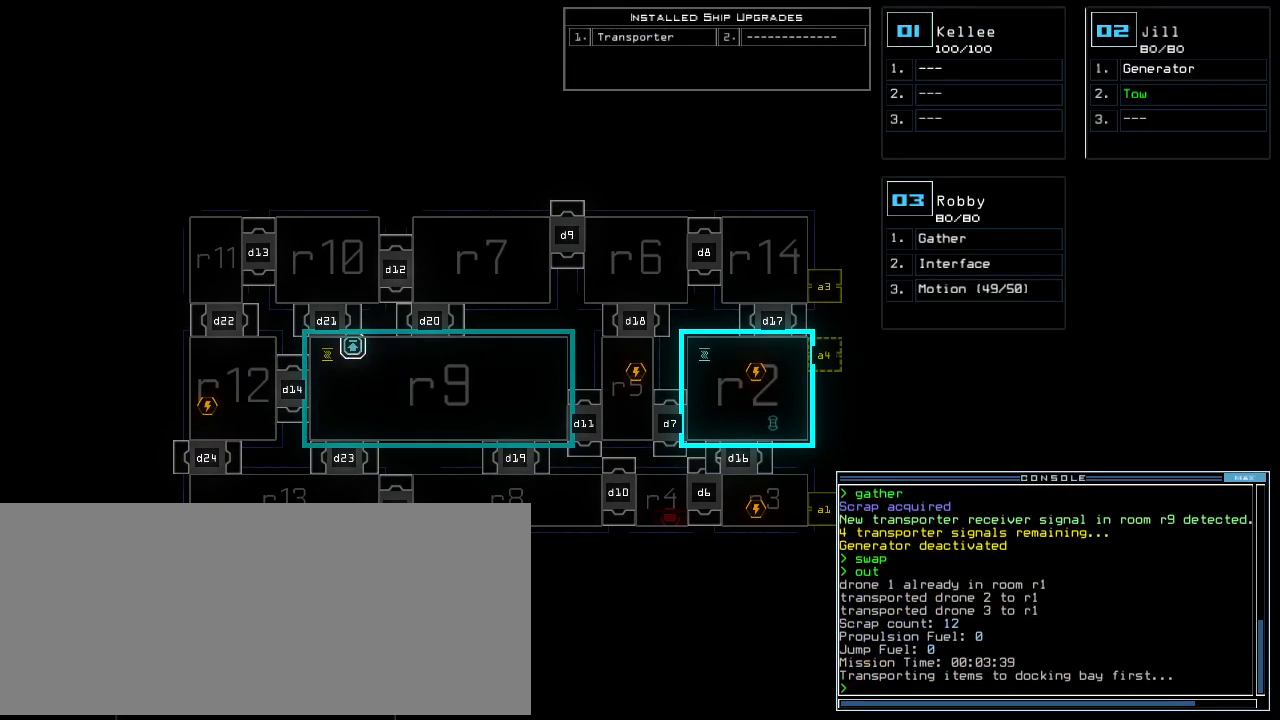
{"keys": []}
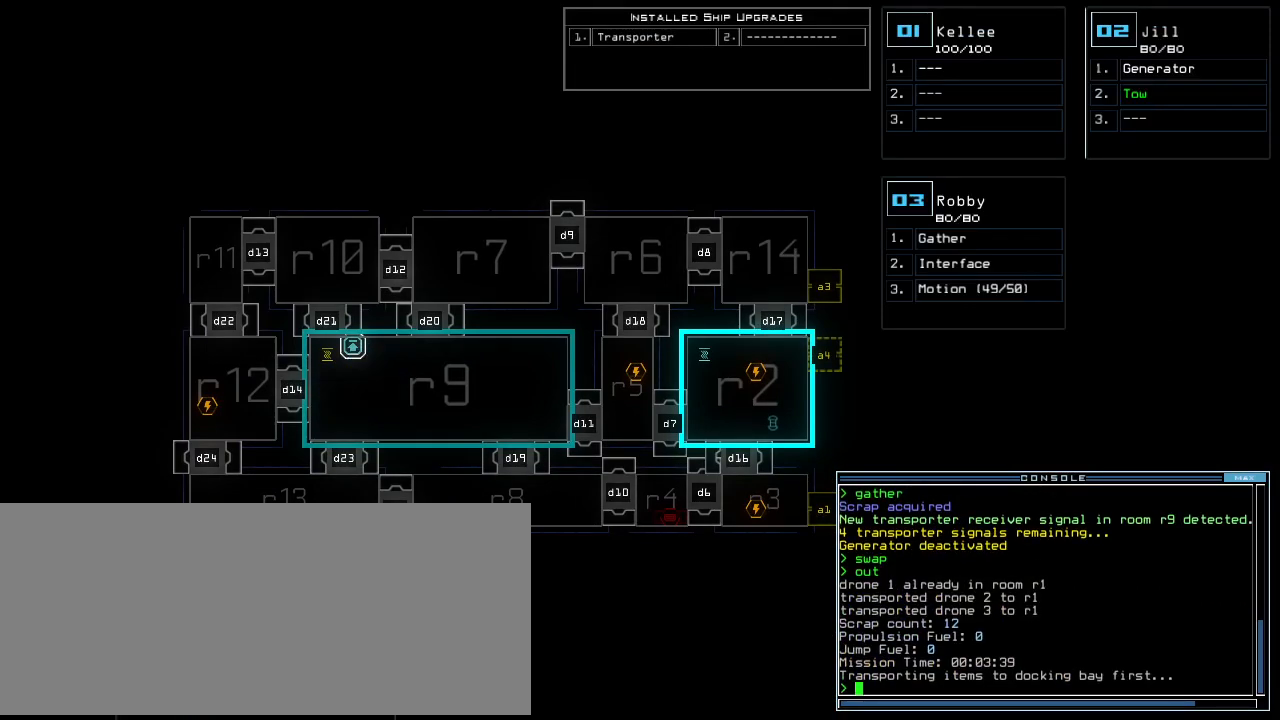
{"keys": []}
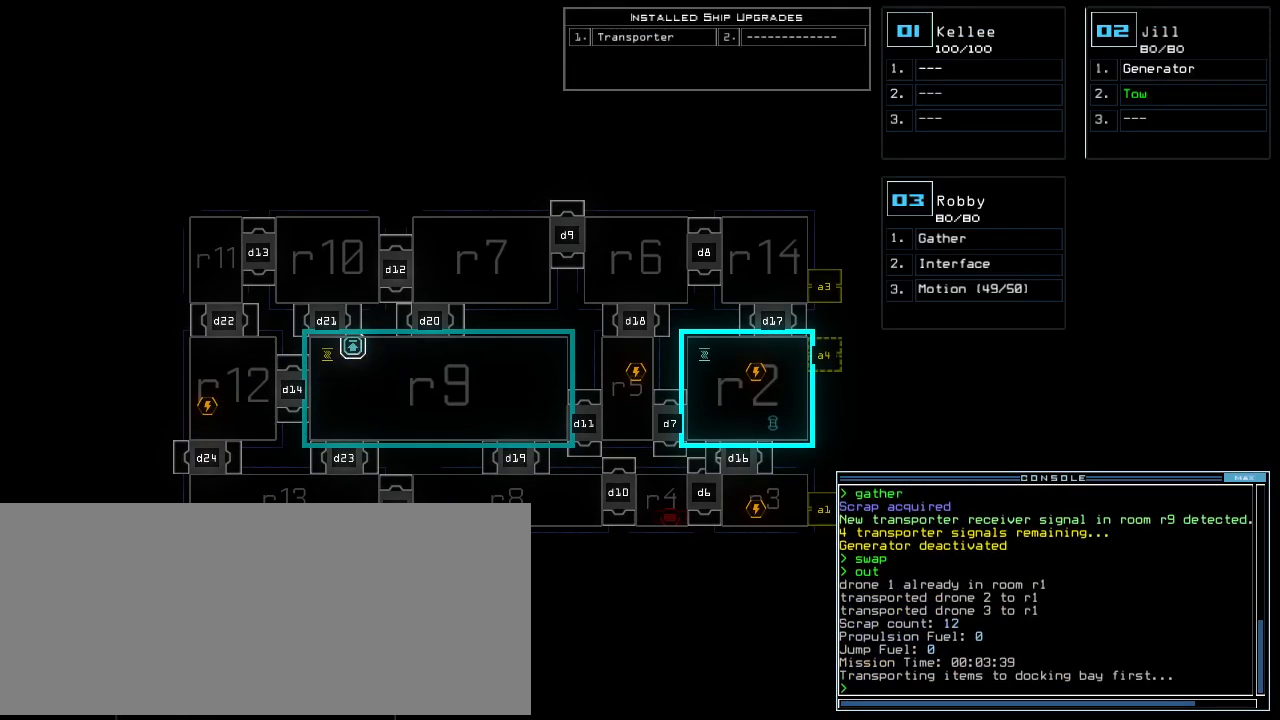
{"keys": []}
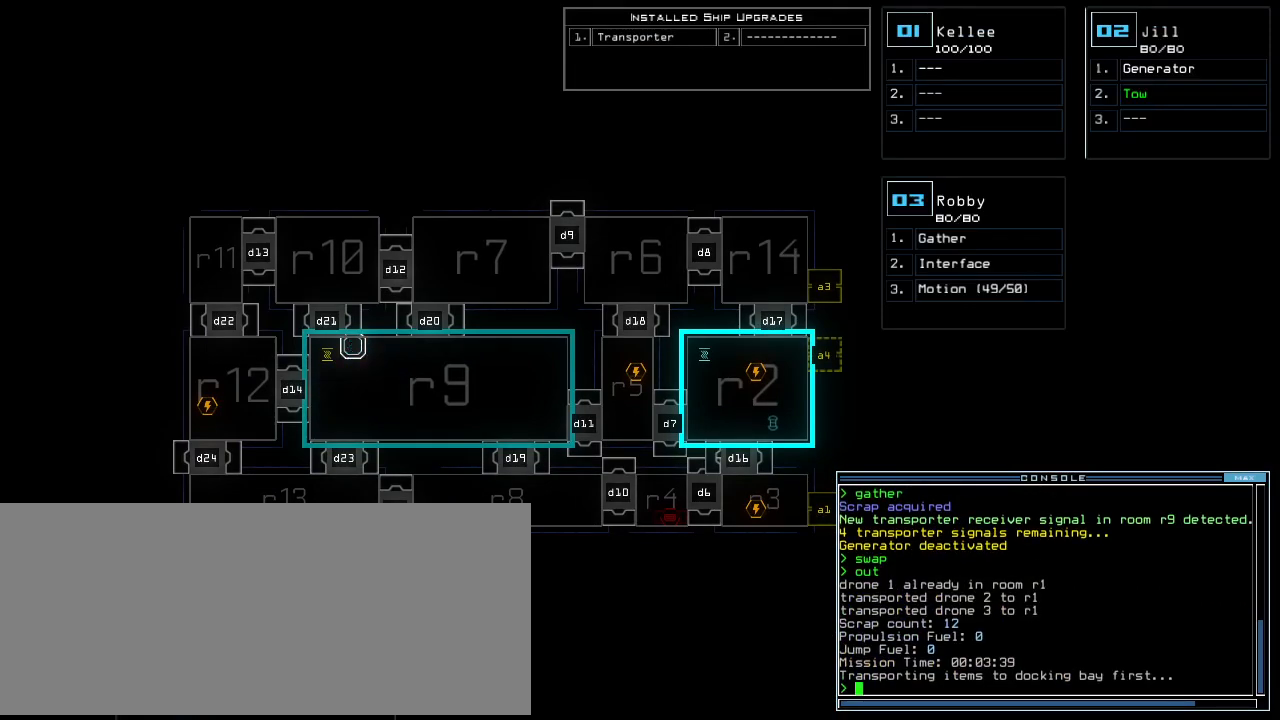
{"keys": [], "events": []}
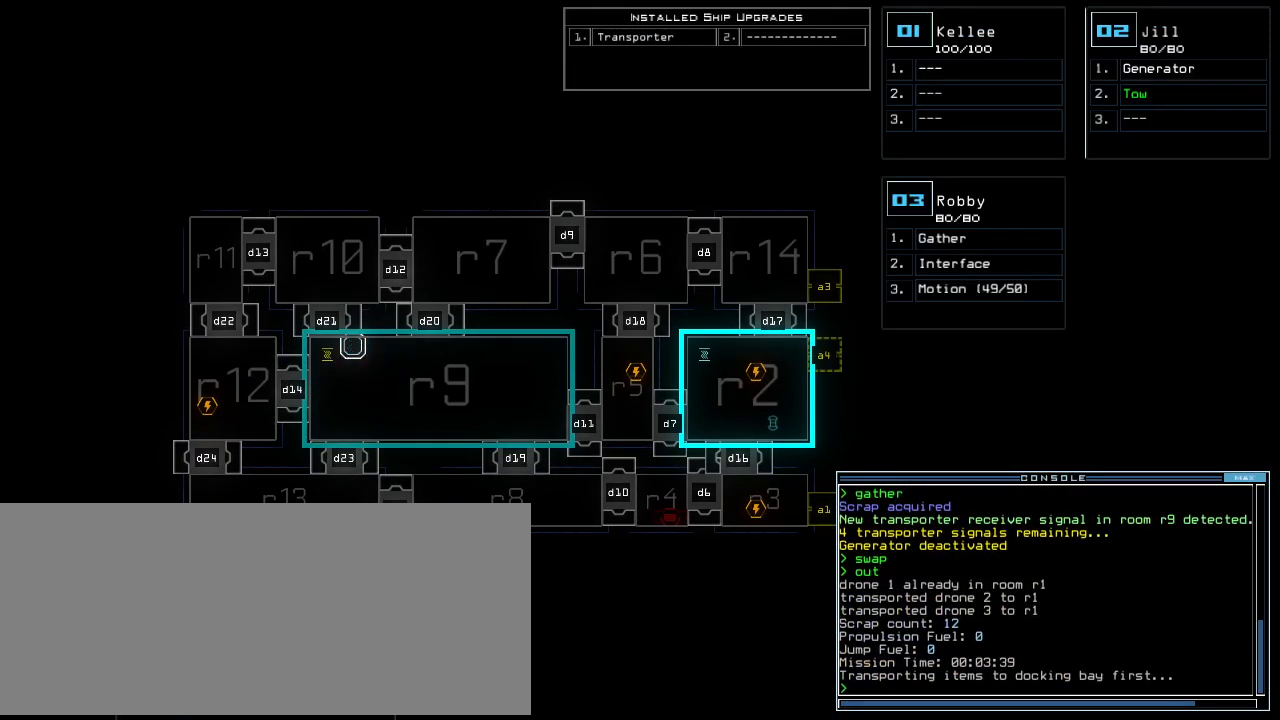
{"keys": [], "events": []}
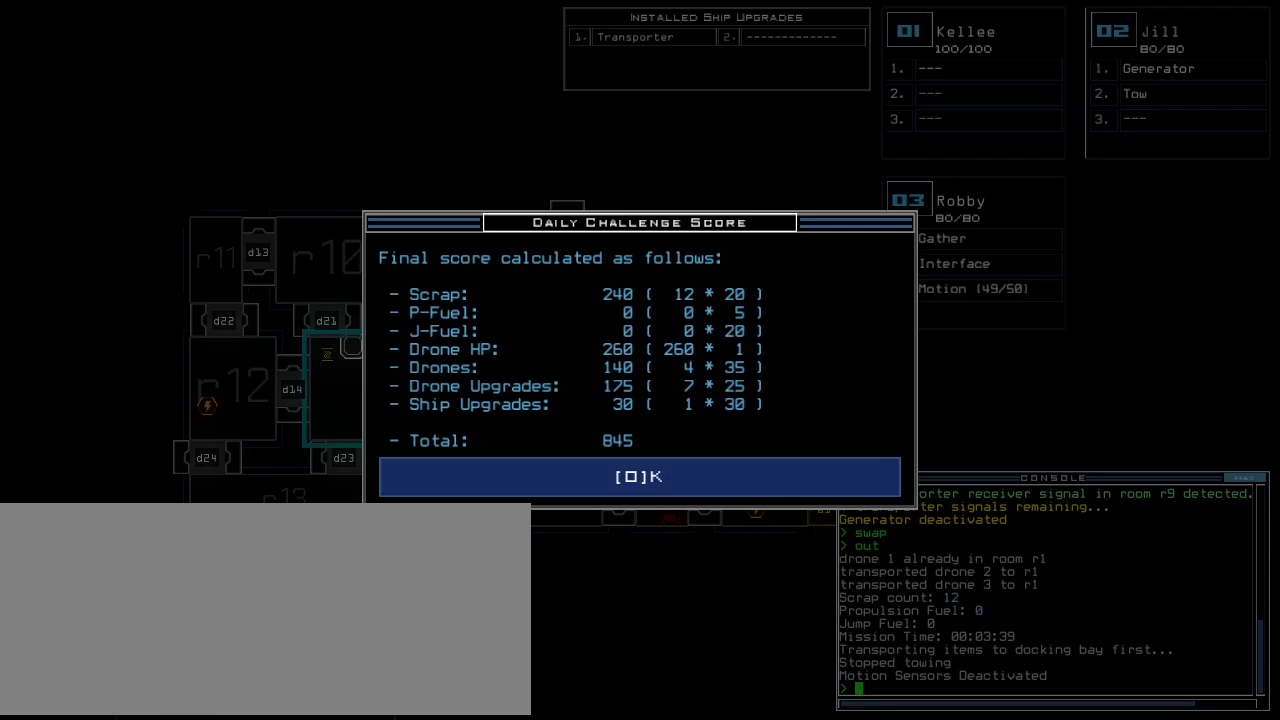
{"keys": ["space"], "events": [[500, "space", "down"]]}
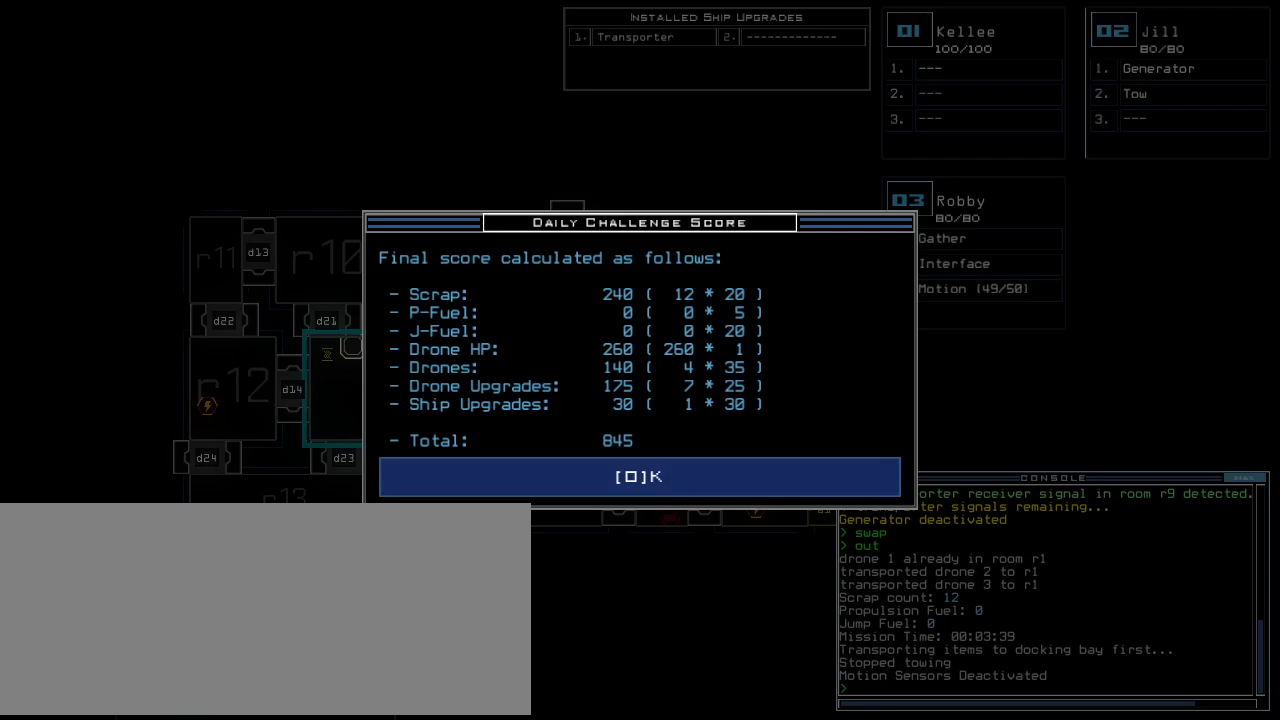
{"keys": [], "events": [[60, "space", "up"]]}
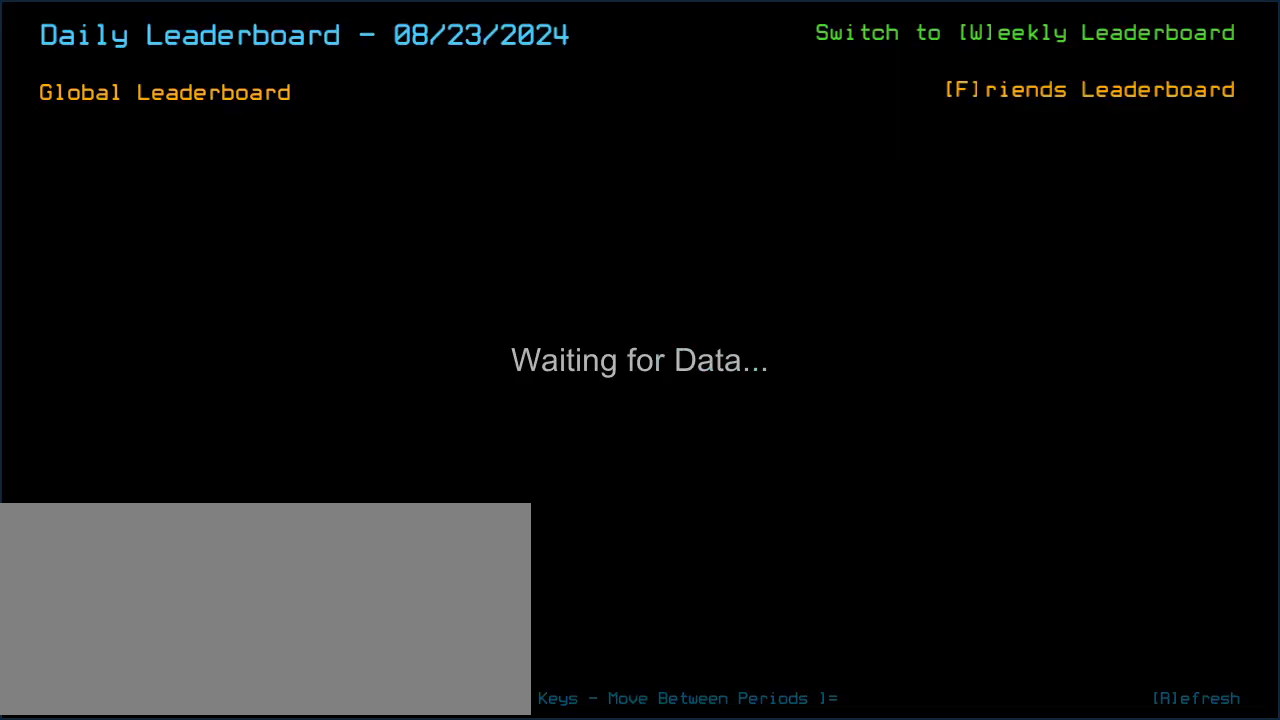
{"keys": [], "events": []}